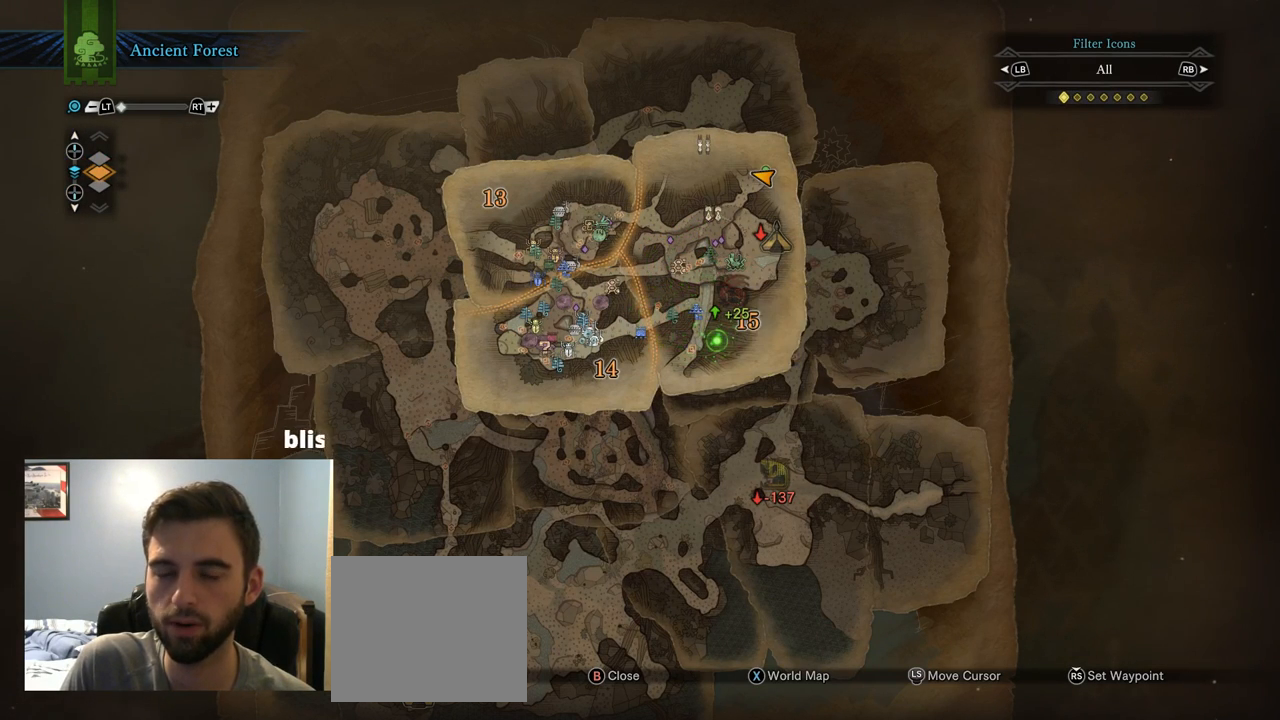
Gameplay with a controller (PlayStation layout); each line is a JSON object with the inputs held at the frame after it. "events" lists button and stick changes between this image and that frame as [ms after this image, input, new state], when the widget could be followed in between. Not read: L3.
{"buttons": [], "left_stick": "center", "right_stick": "center", "events": []}
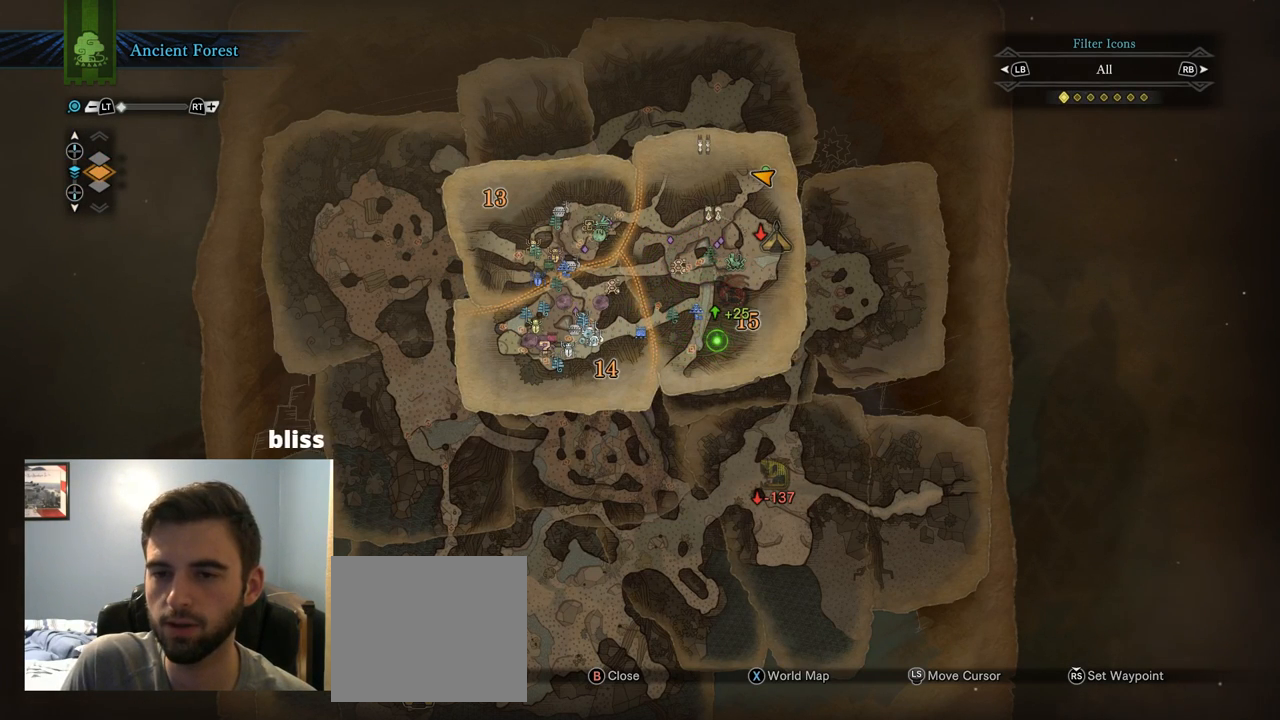
{"buttons": [], "left_stick": "center", "right_stick": "center", "events": []}
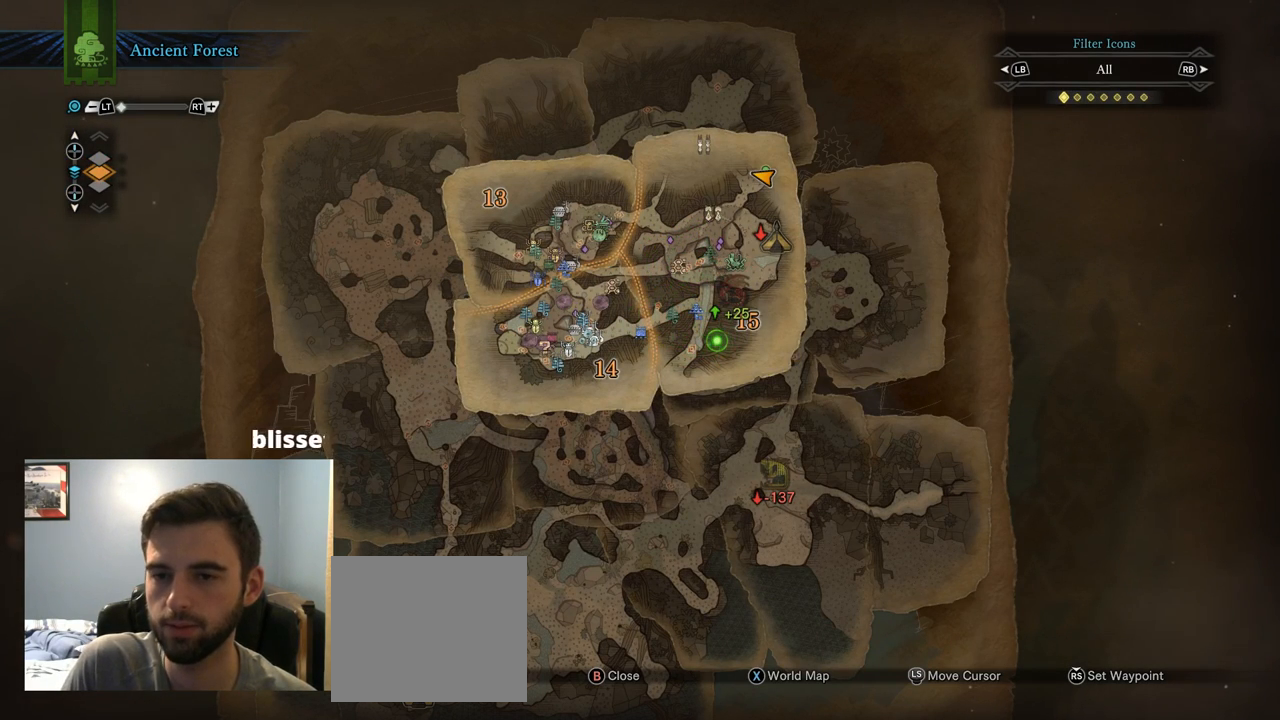
{"buttons": [], "left_stick": "up-left", "right_stick": "center", "events": [[400, "left_stick", "up-left"]]}
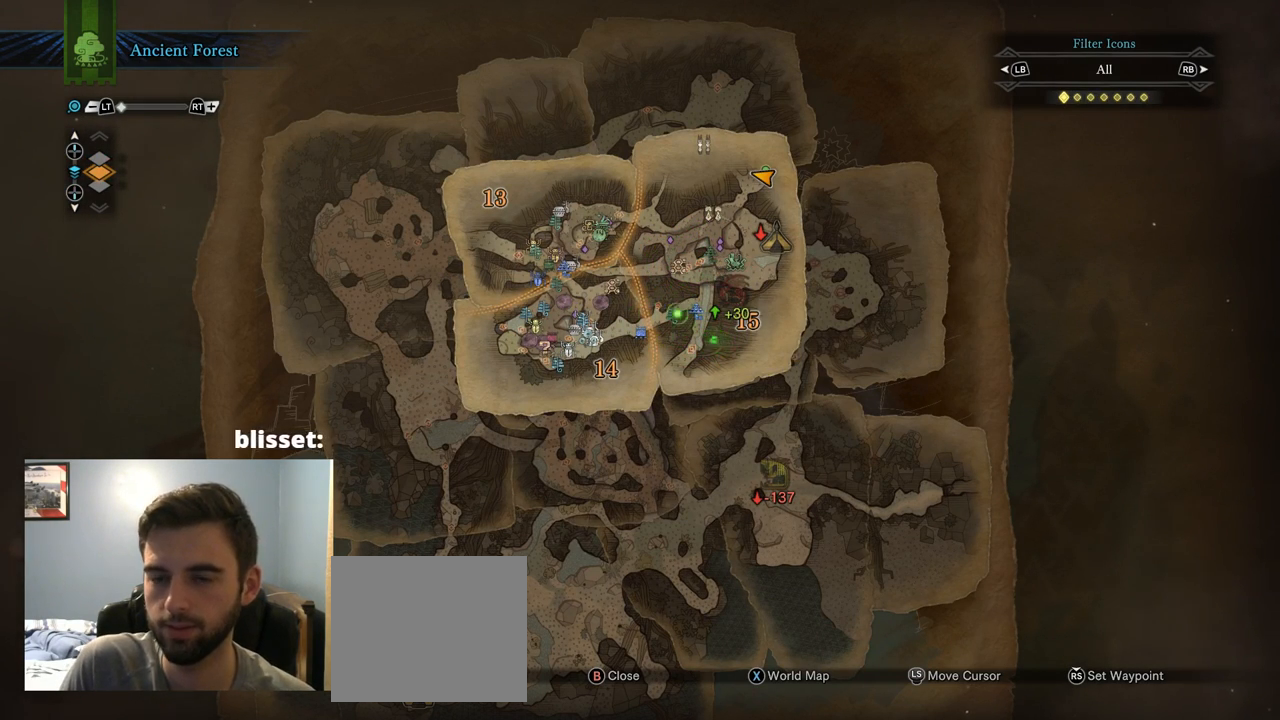
{"buttons": [], "left_stick": "center", "right_stick": "center", "events": [[100, "left_stick", "center"], [167, "left_stick", "right"], [350, "left_stick", "center"]]}
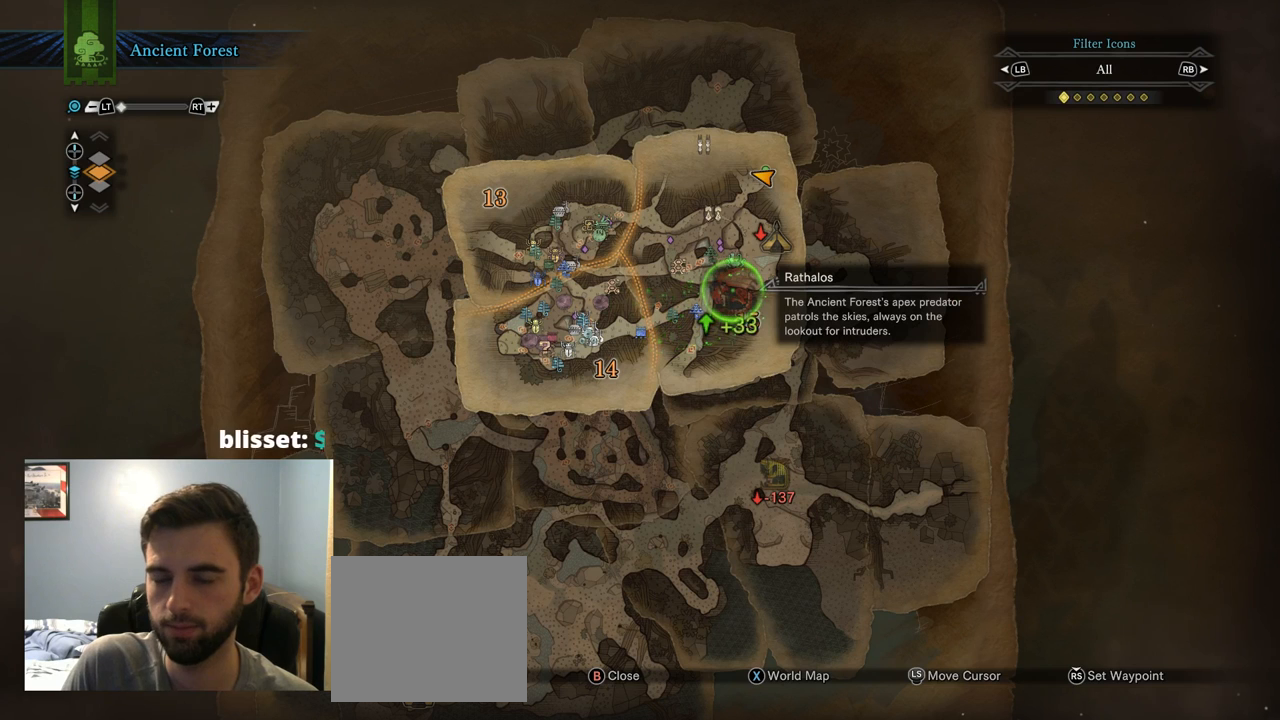
{"buttons": [], "left_stick": "left", "right_stick": "center", "events": [[384, "left_stick", "left"]]}
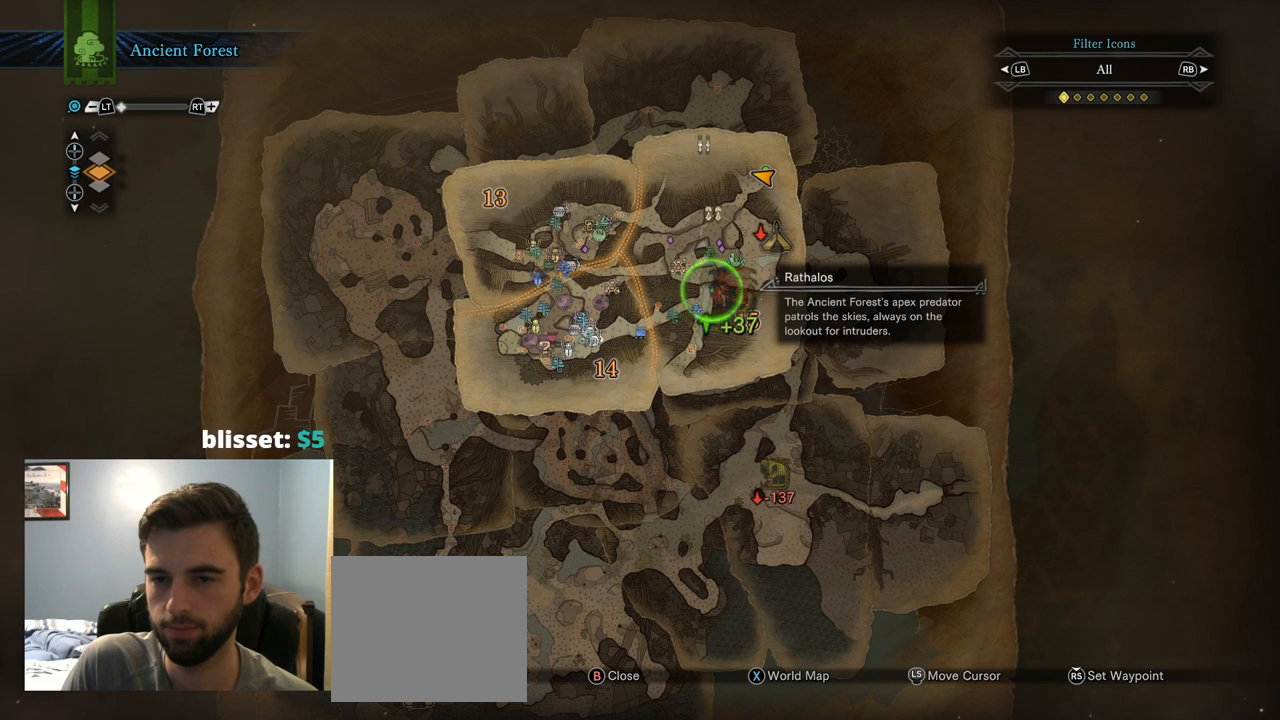
{"buttons": [], "left_stick": "center", "right_stick": "center", "events": [[17, "left_stick", "center"], [284, "left_stick", "down"], [384, "left_stick", "down-left"], [484, "left_stick", "center"]]}
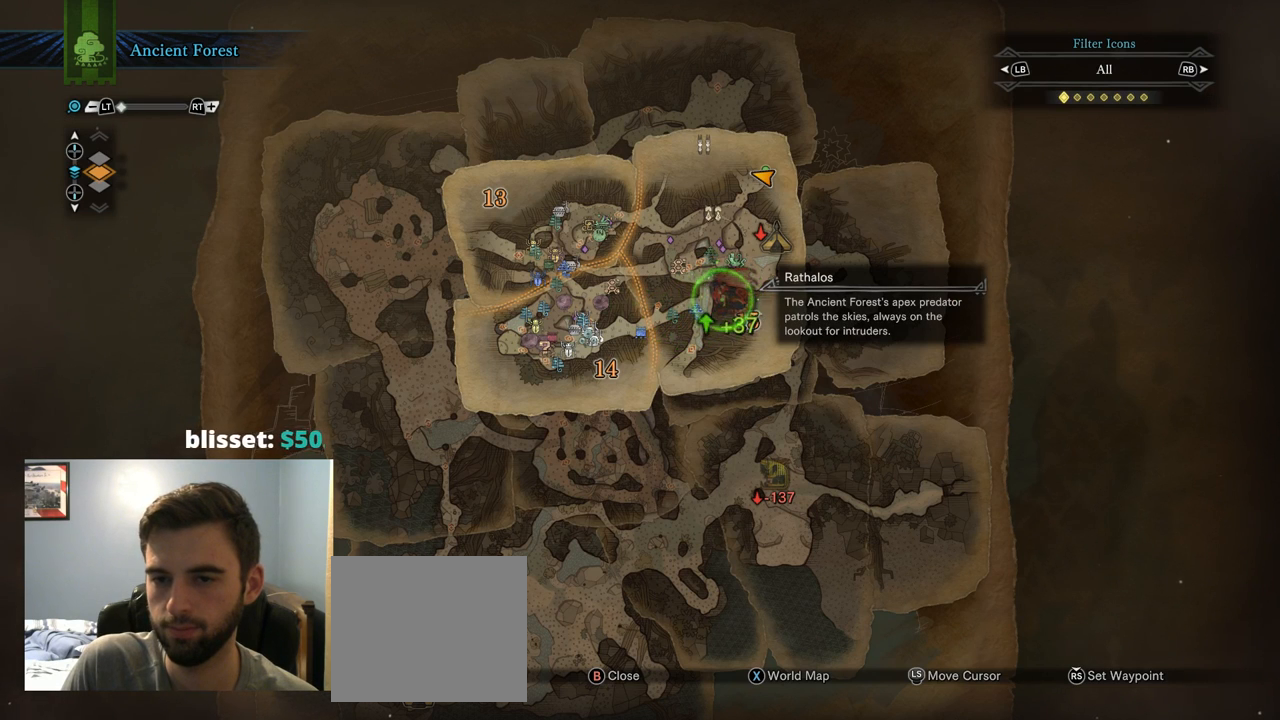
{"buttons": [], "left_stick": "down-left", "right_stick": "center", "events": [[150, "left_stick", "left"], [317, "left_stick", "center"], [467, "left_stick", "down-left"]]}
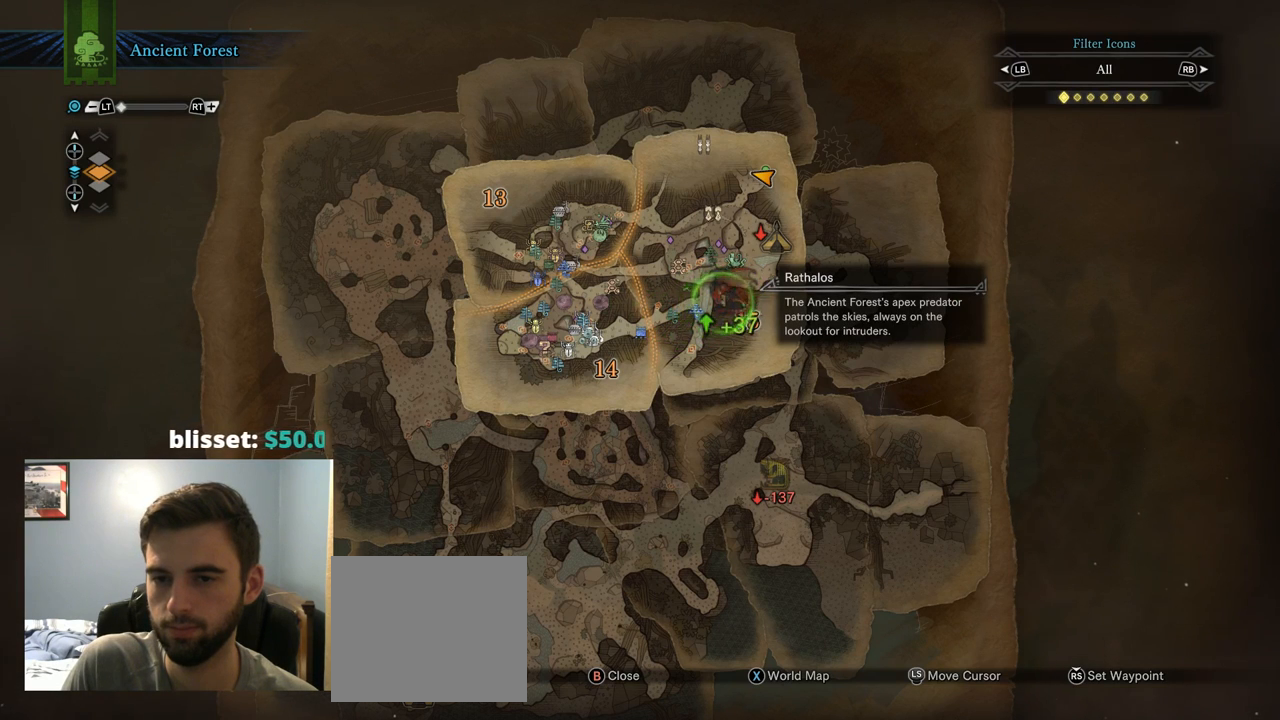
{"buttons": [], "left_stick": "center", "right_stick": "center", "events": [[200, "left_stick", "center"]]}
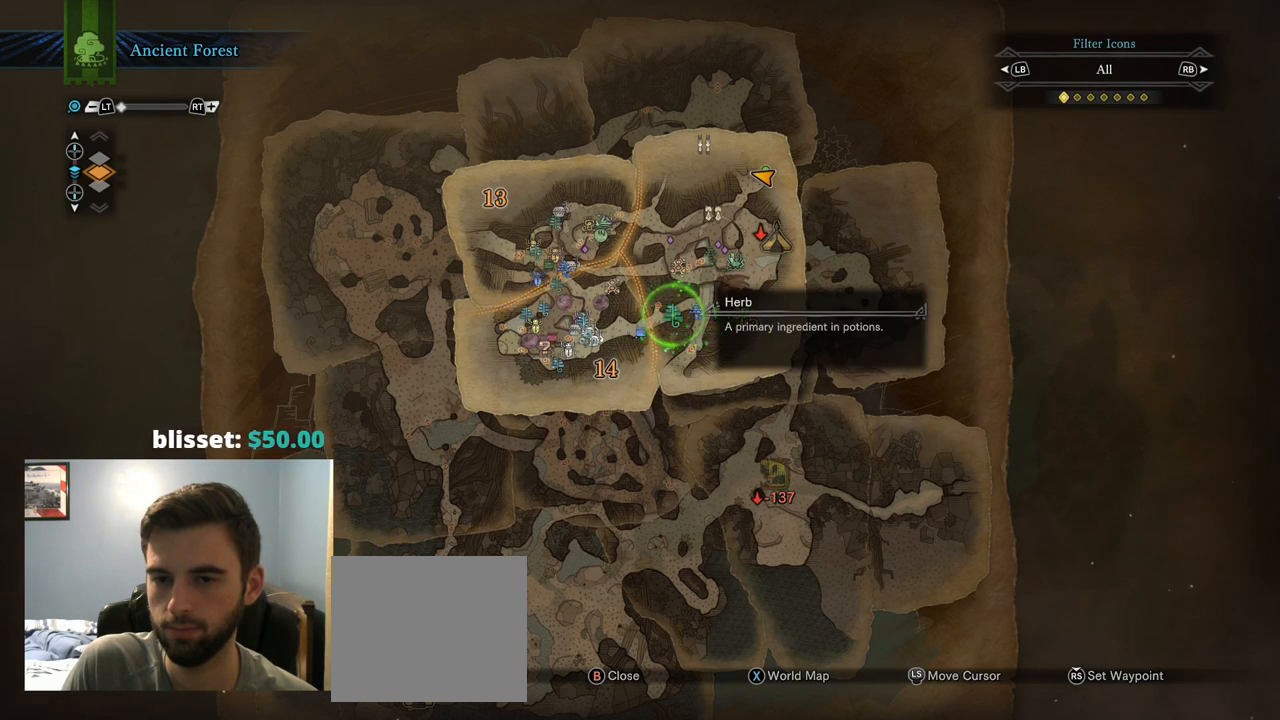
{"buttons": [], "left_stick": "center", "right_stick": "center", "events": [[134, "left_stick", "right"], [267, "left_stick", "center"]]}
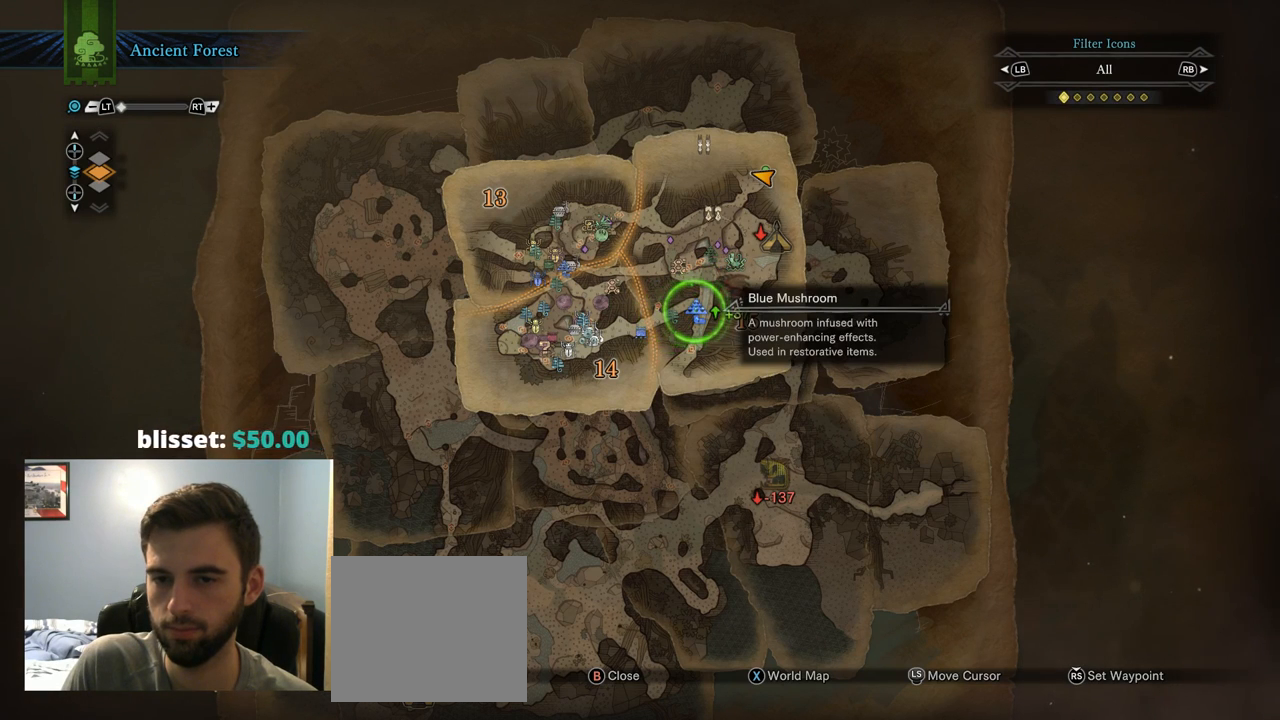
{"buttons": [], "left_stick": "center", "right_stick": "center", "events": []}
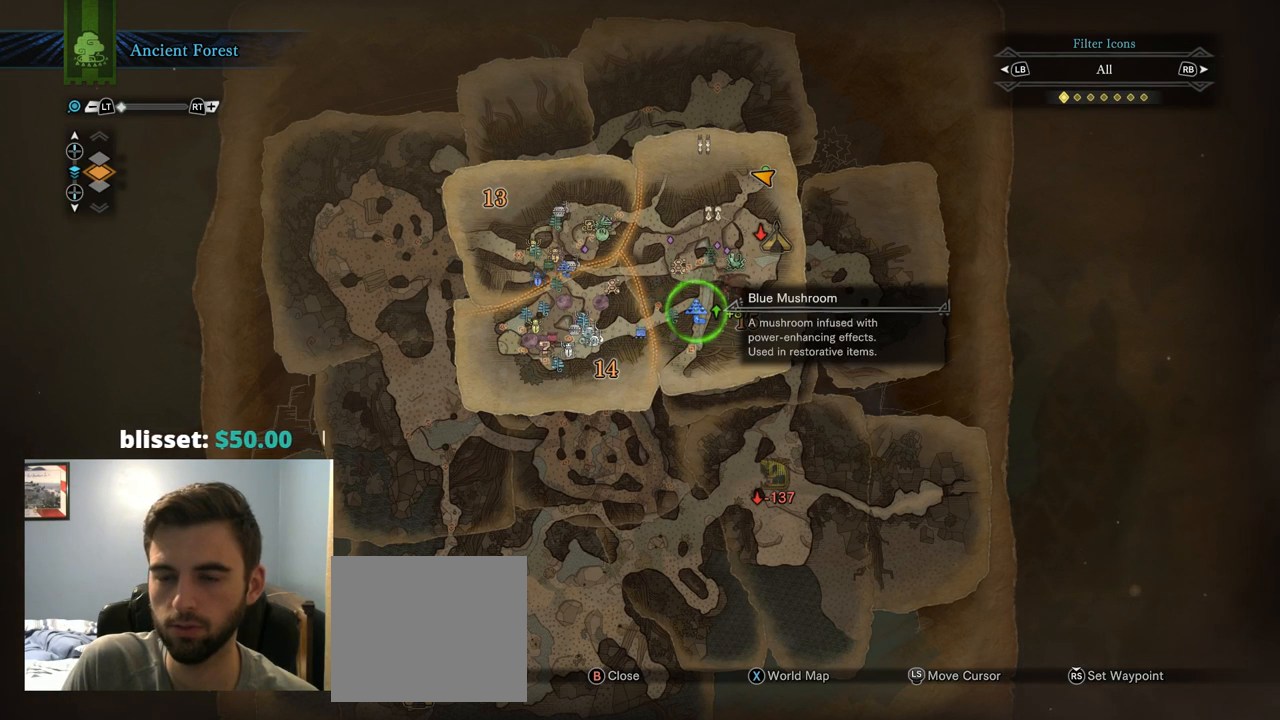
{"buttons": [], "left_stick": "center", "right_stick": "center", "events": []}
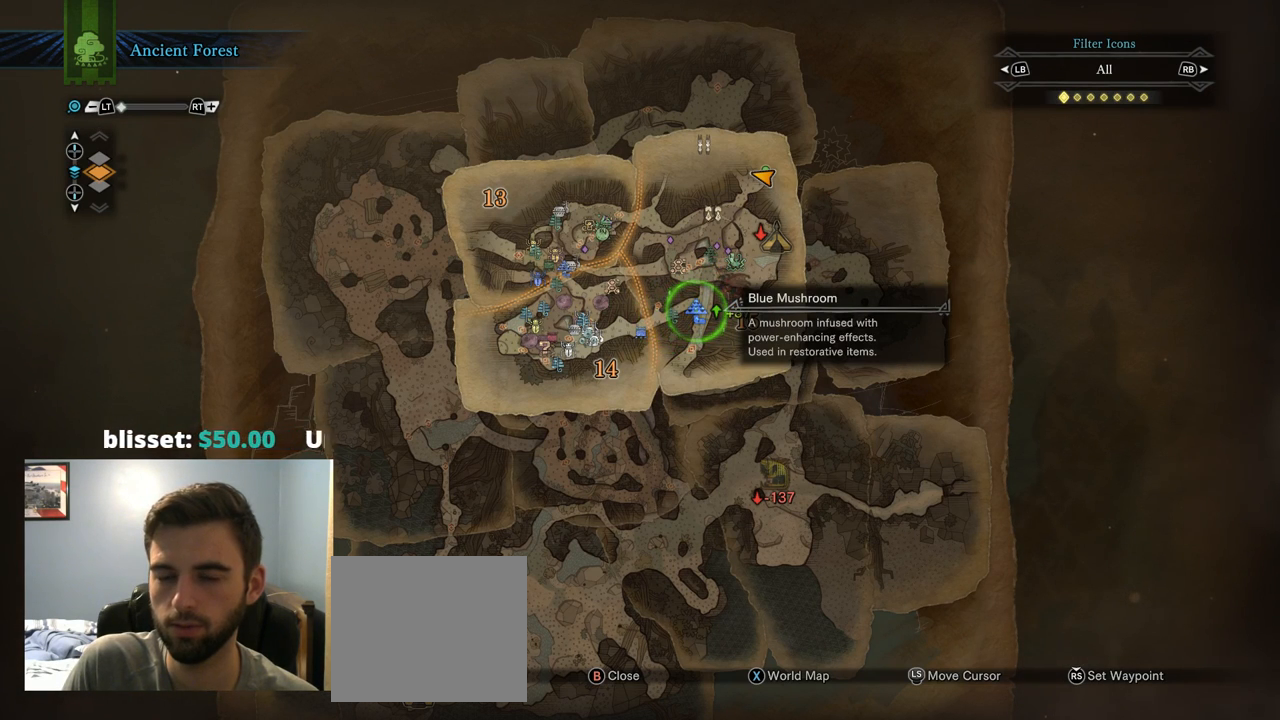
{"buttons": [], "left_stick": "center", "right_stick": "center", "events": []}
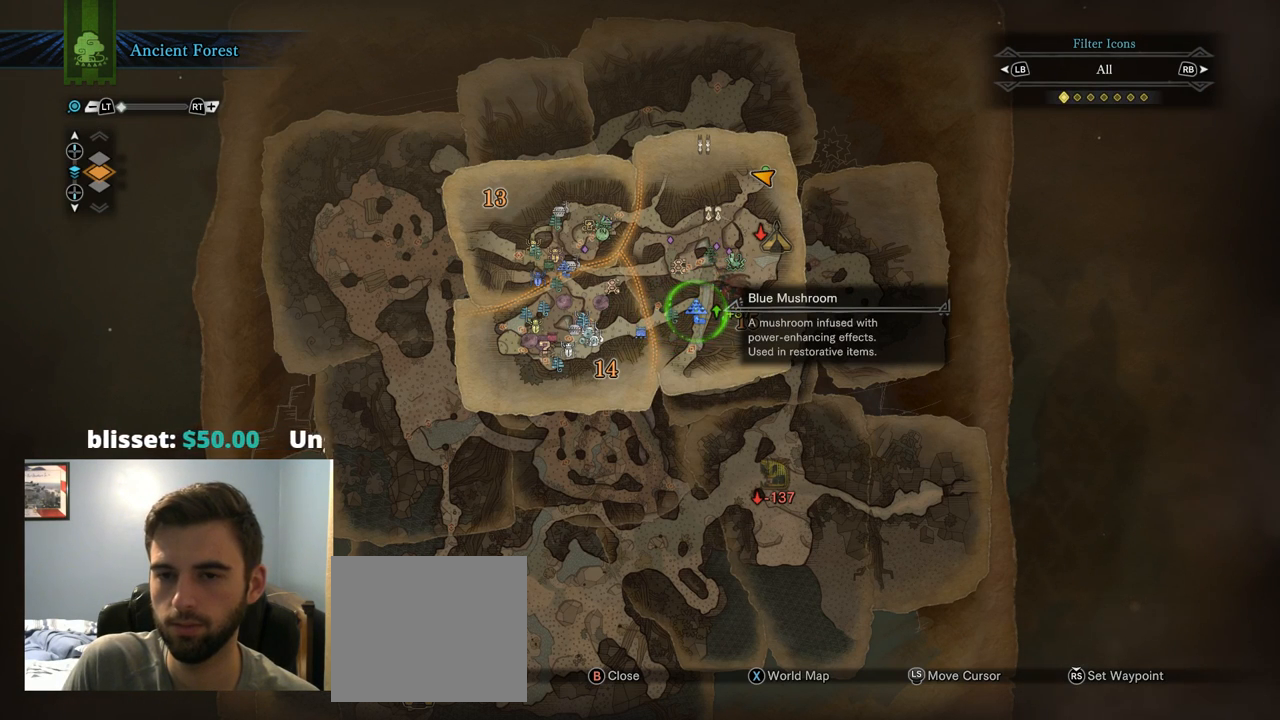
{"buttons": [], "left_stick": "center", "right_stick": "center", "events": []}
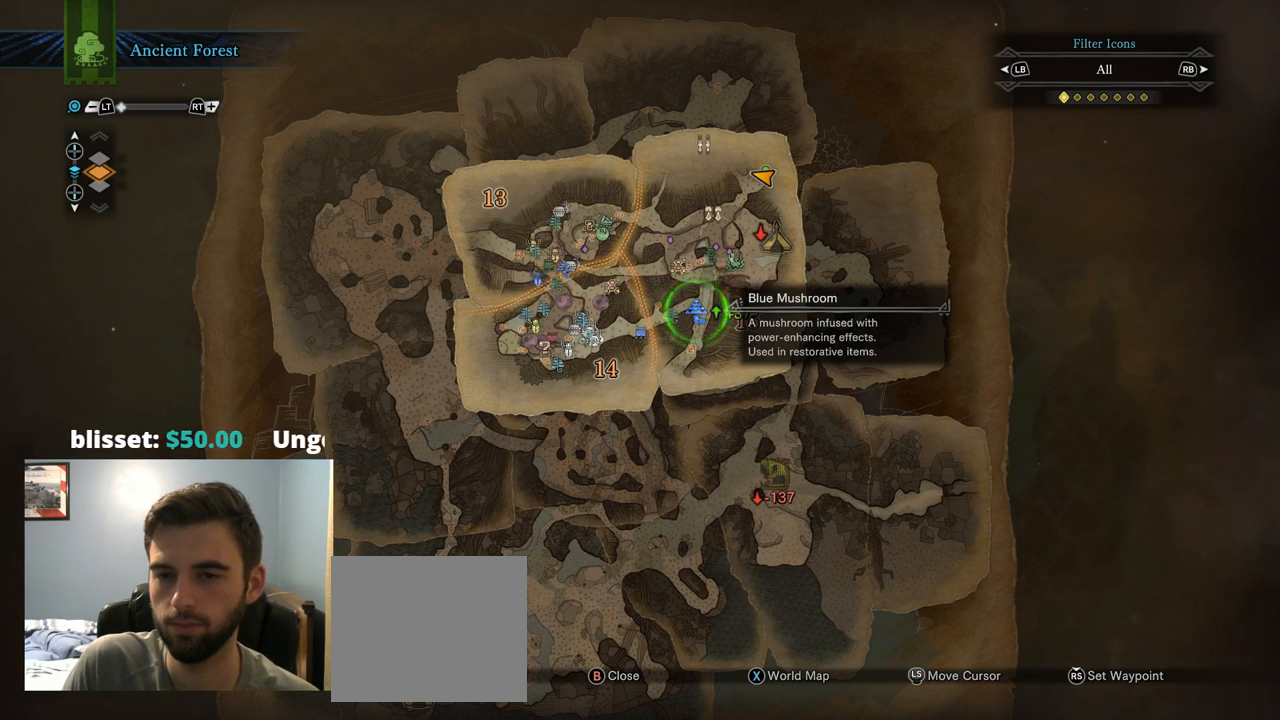
{"buttons": [], "left_stick": "up-left", "right_stick": "center", "events": [[167, "left_stick", "up-left"], [300, "left_stick", "center"], [500, "left_stick", "up-left"]]}
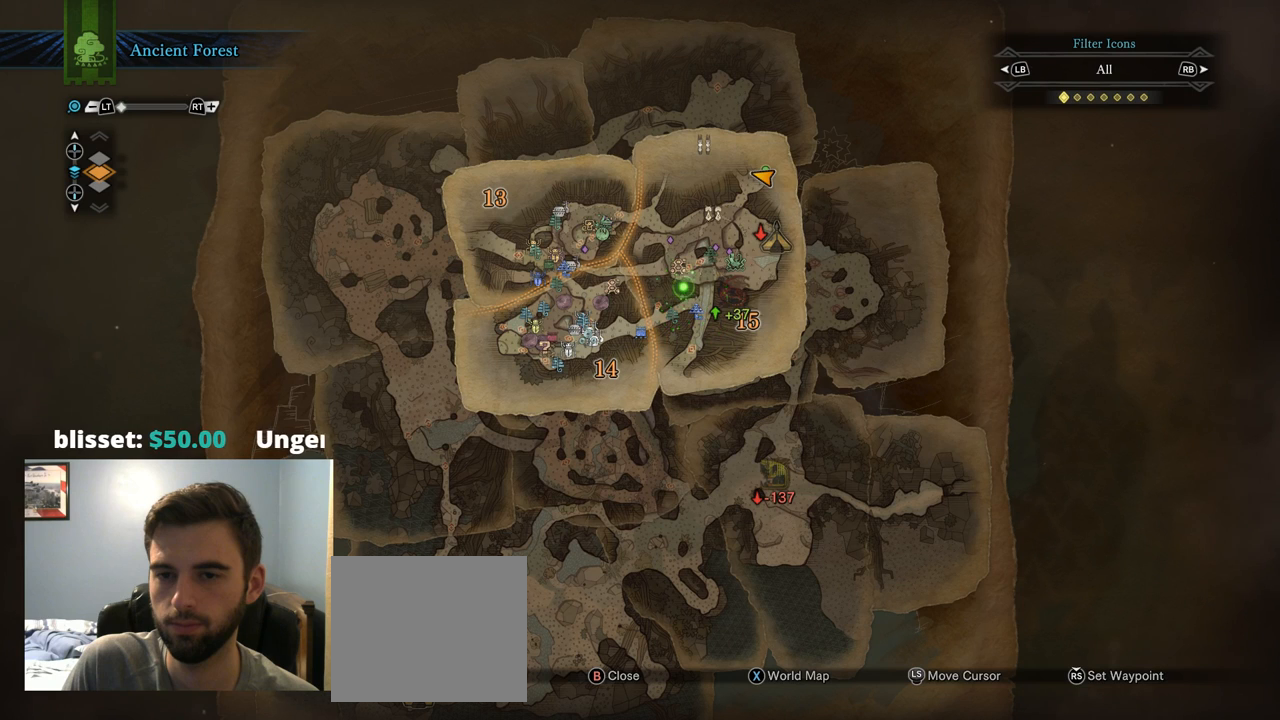
{"buttons": [], "left_stick": "center", "right_stick": "center", "events": [[134, "left_stick", "center"]]}
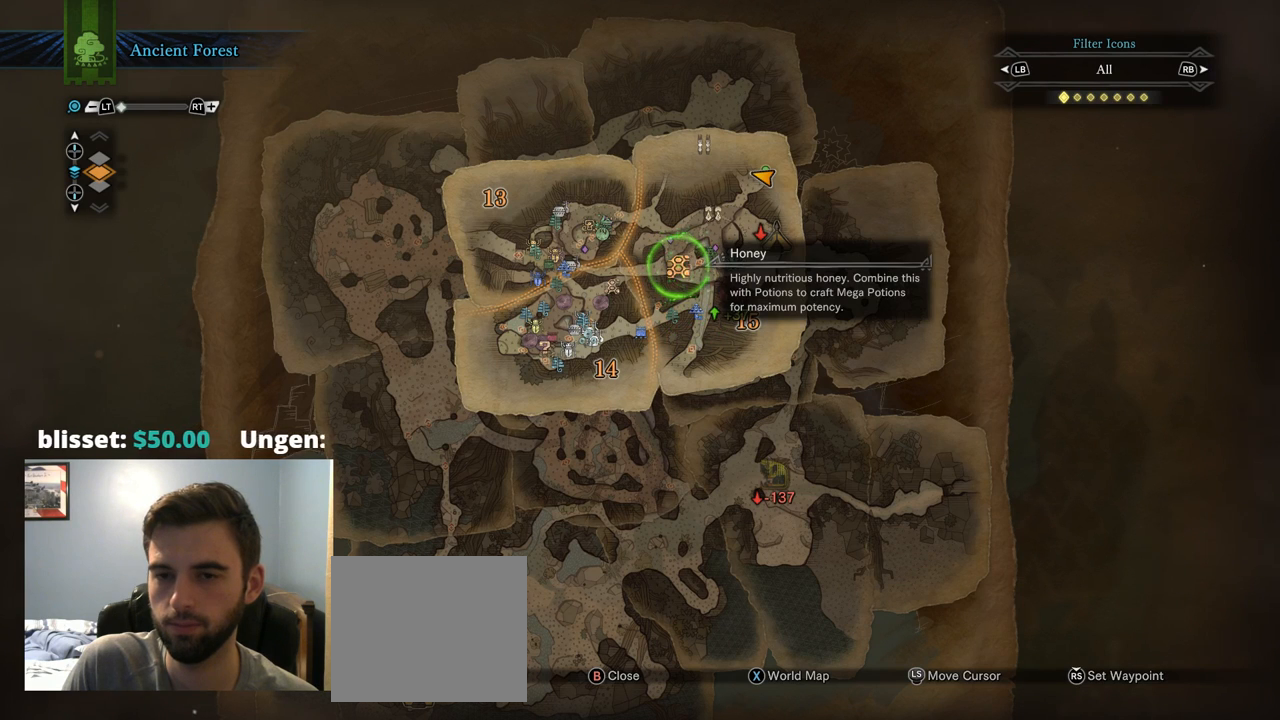
{"buttons": [], "left_stick": "center", "right_stick": "center", "events": [[300, "left_stick", "left"], [467, "left_stick", "center"]]}
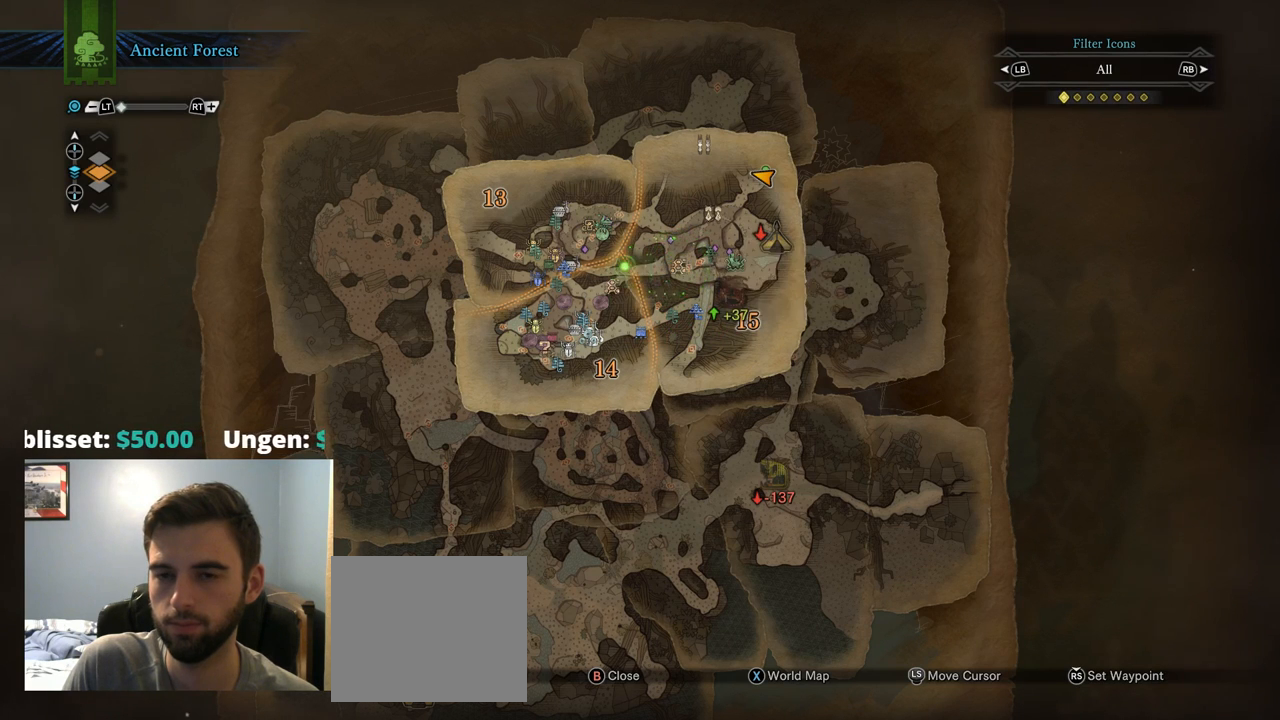
{"buttons": [], "left_stick": "center", "right_stick": "center", "events": [[67, "left_stick", "right"], [234, "left_stick", "center"]]}
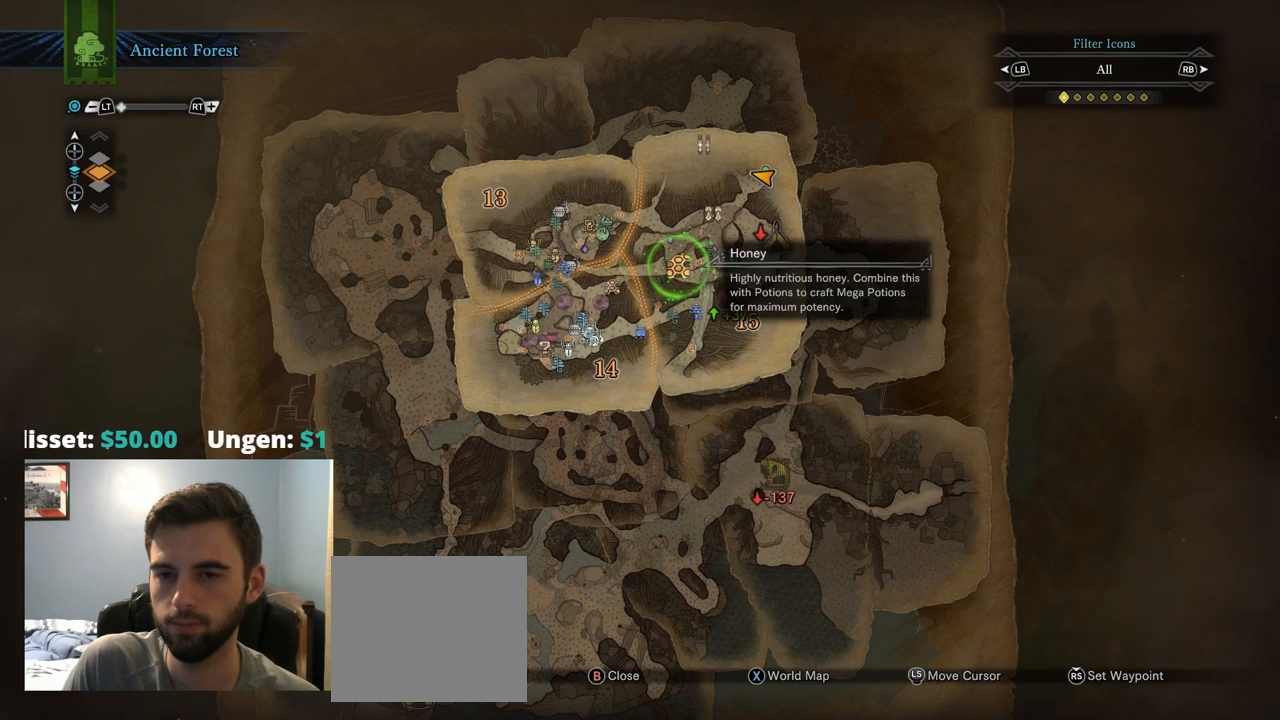
{"buttons": [], "left_stick": "down-right", "right_stick": "center", "events": [[150, "left_stick", "left"], [284, "left_stick", "center"], [367, "left_stick", "down-right"]]}
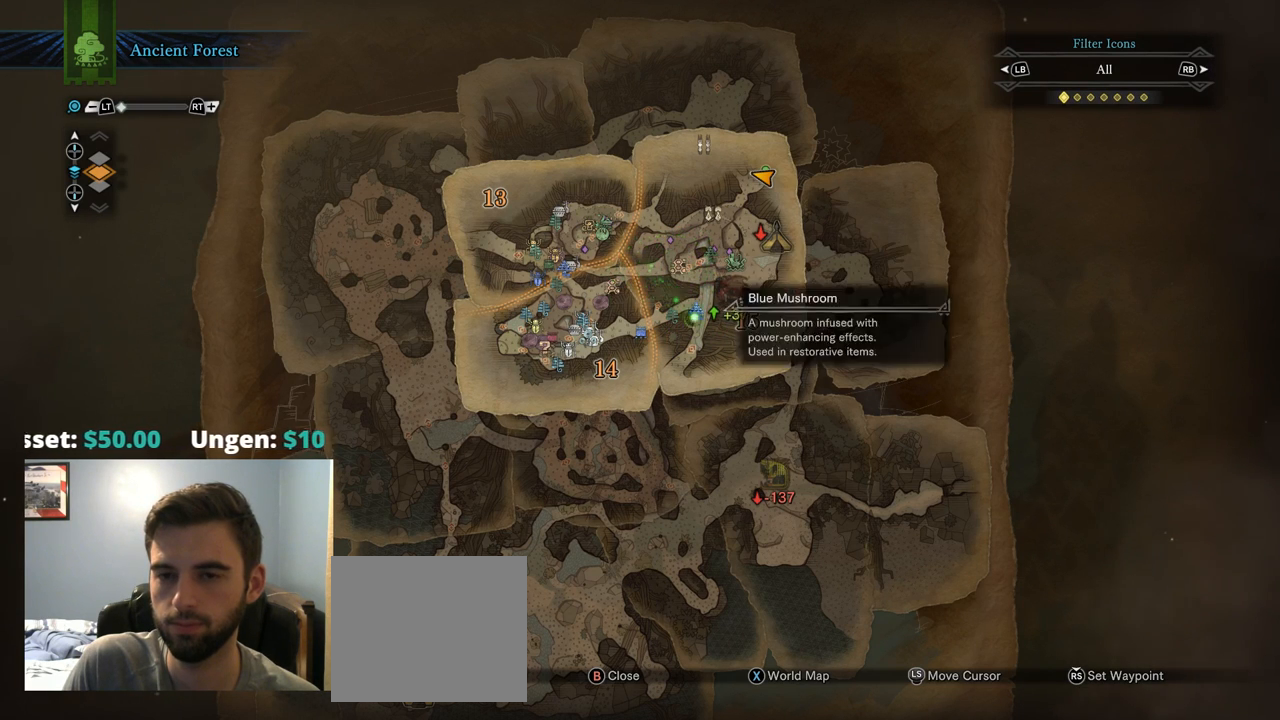
{"buttons": [], "left_stick": "right", "right_stick": "center", "events": [[84, "left_stick", "center"], [317, "left_stick", "right"]]}
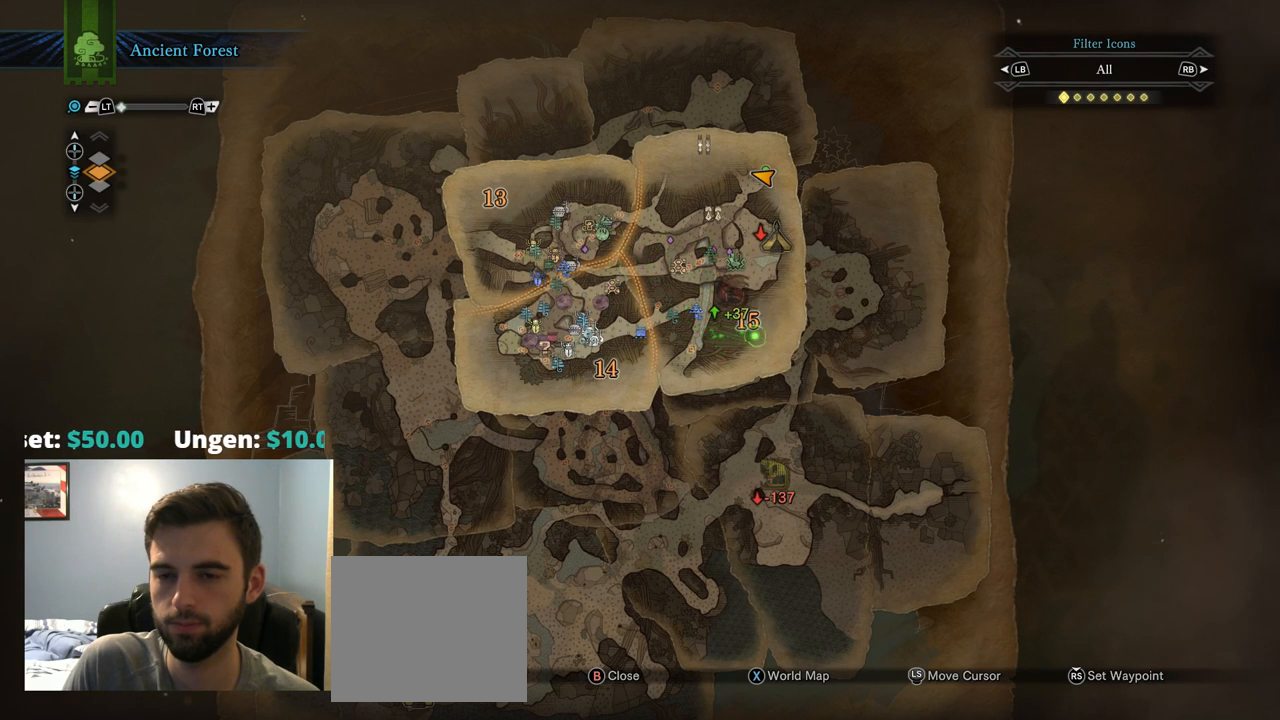
{"buttons": [], "left_stick": "center", "right_stick": "center", "events": [[50, "left_stick", "center"], [284, "left_stick", "up-left"], [384, "left_stick", "center"]]}
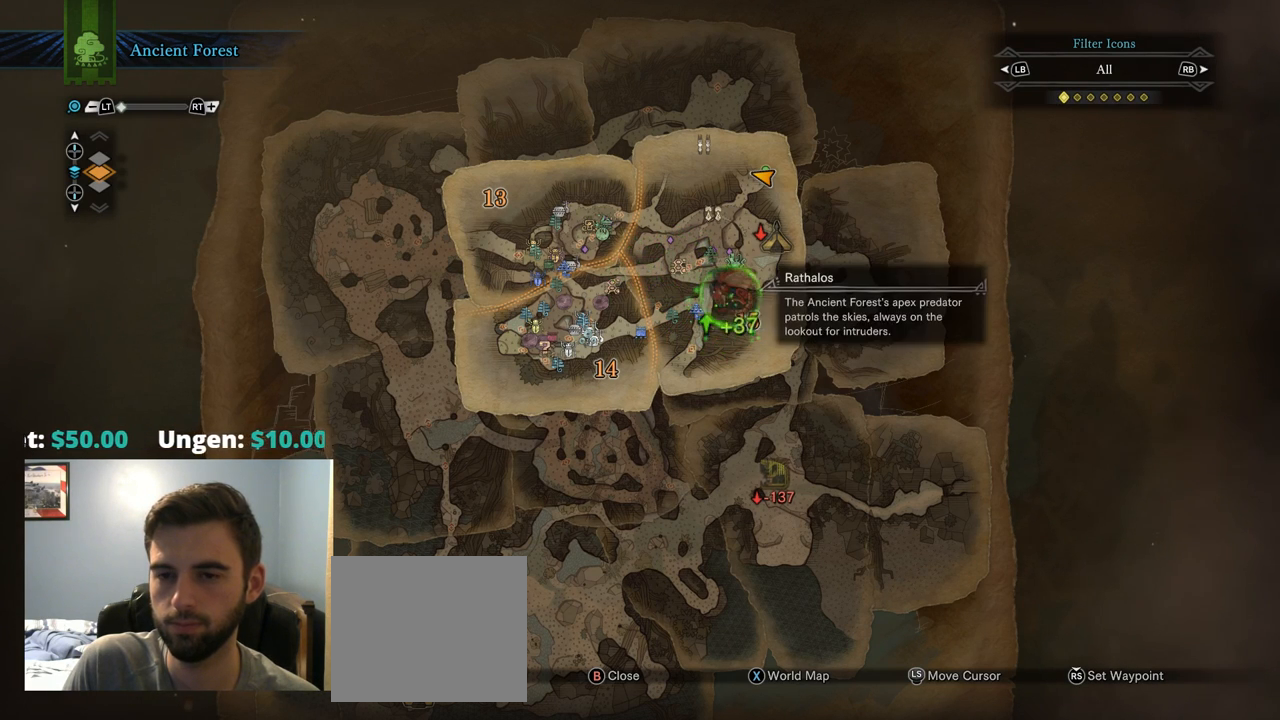
{"buttons": [], "left_stick": "center", "right_stick": "center", "events": []}
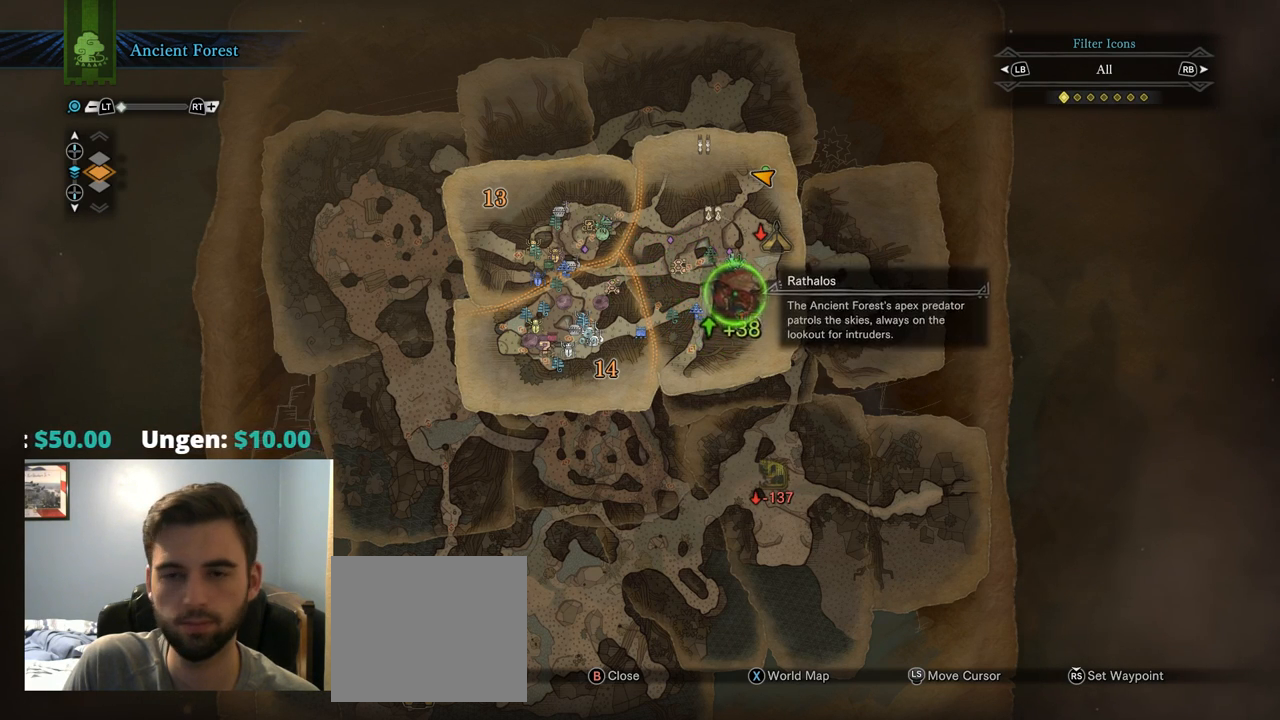
{"buttons": [], "left_stick": "center", "right_stick": "center", "events": [[50, "left_stick", "left"], [200, "left_stick", "center"]]}
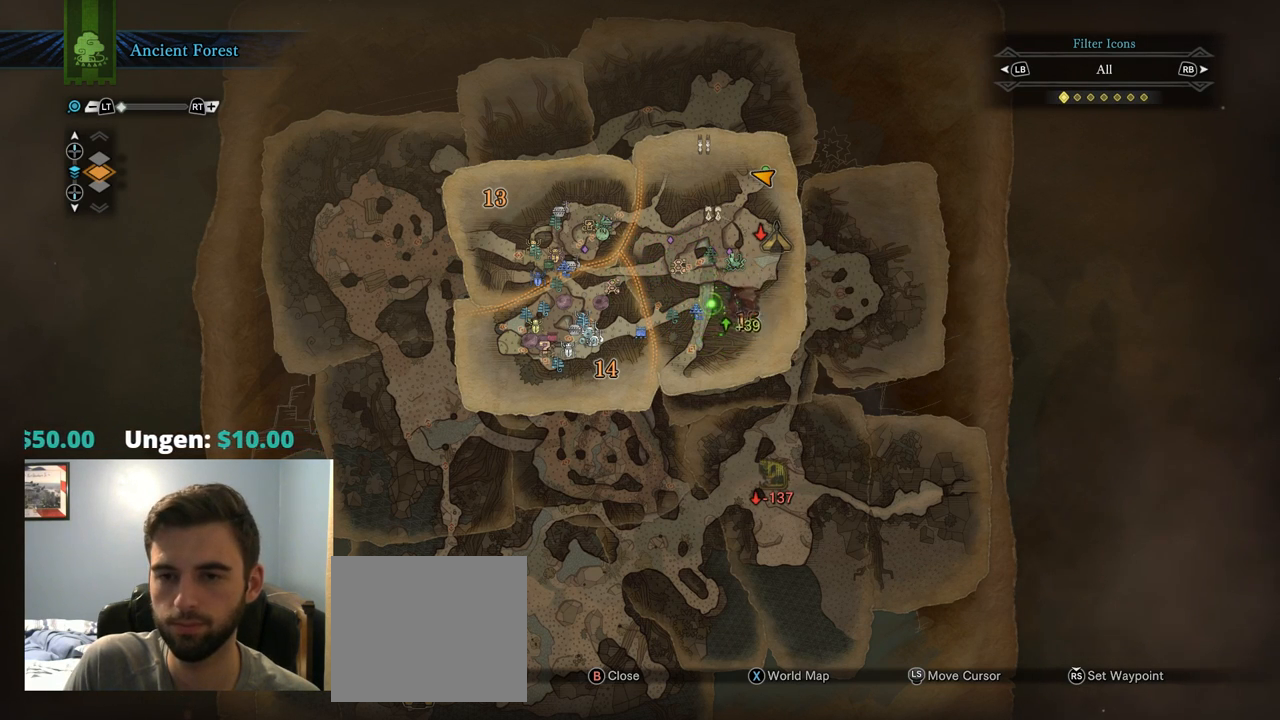
{"buttons": [], "left_stick": "down-right", "right_stick": "center", "events": [[100, "left_stick", "down-left"], [434, "left_stick", "center"], [500, "left_stick", "down-right"]]}
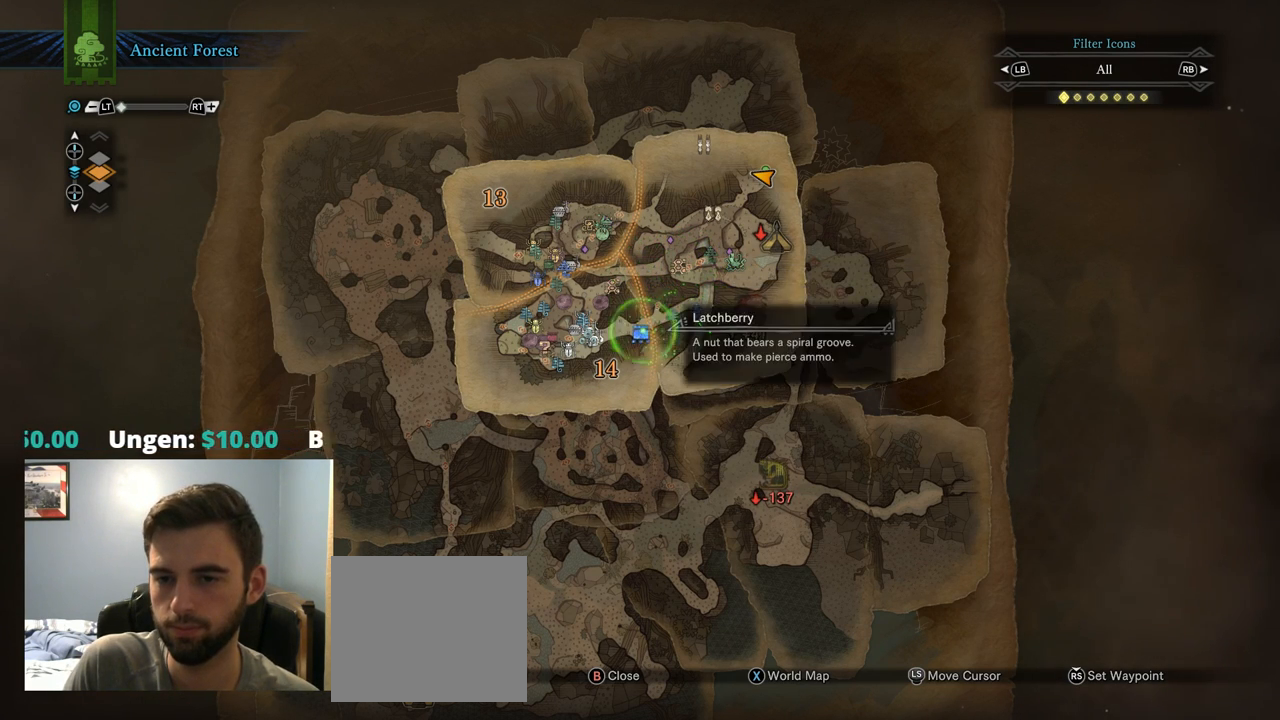
{"buttons": [], "left_stick": "center", "right_stick": "center", "events": [[184, "left_stick", "center"]]}
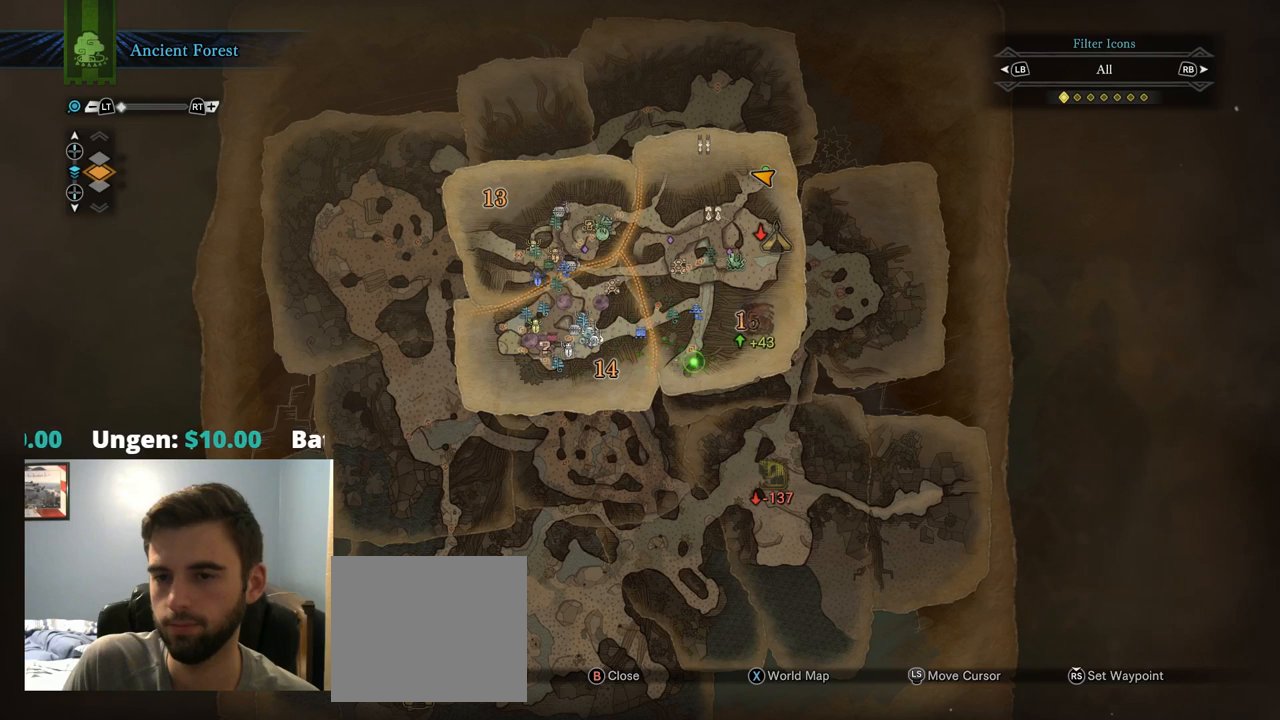
{"buttons": [], "left_stick": "center", "right_stick": "center", "events": [[50, "left_stick", "right"], [250, "left_stick", "center"]]}
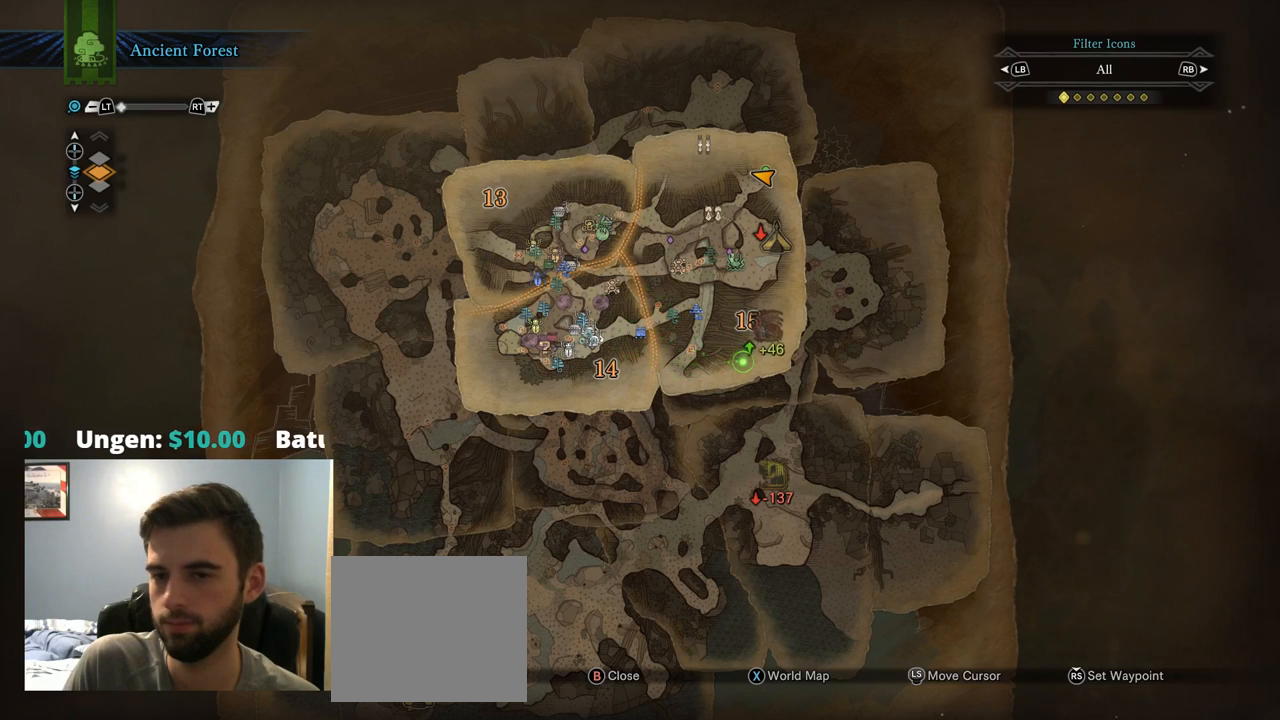
{"buttons": [], "left_stick": "up-left", "right_stick": "center", "events": [[450, "left_stick", "up-left"]]}
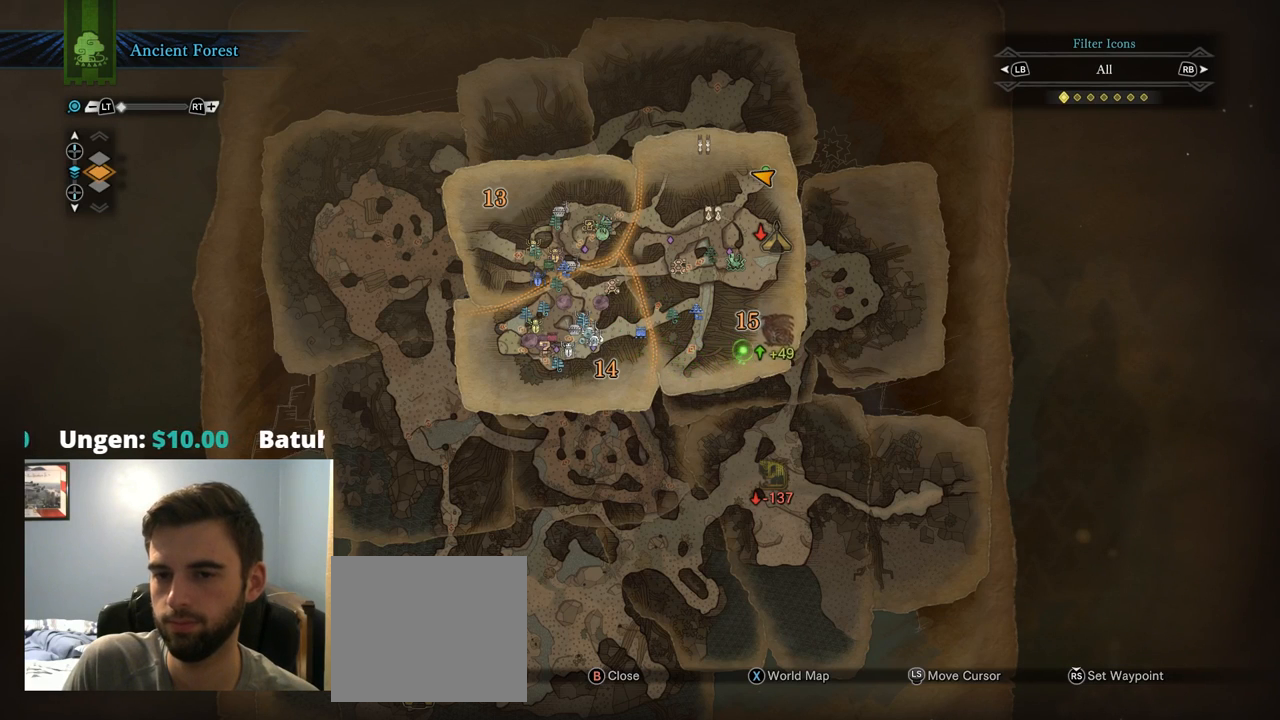
{"buttons": [], "left_stick": "center", "right_stick": "center", "events": [[67, "left_stick", "center"]]}
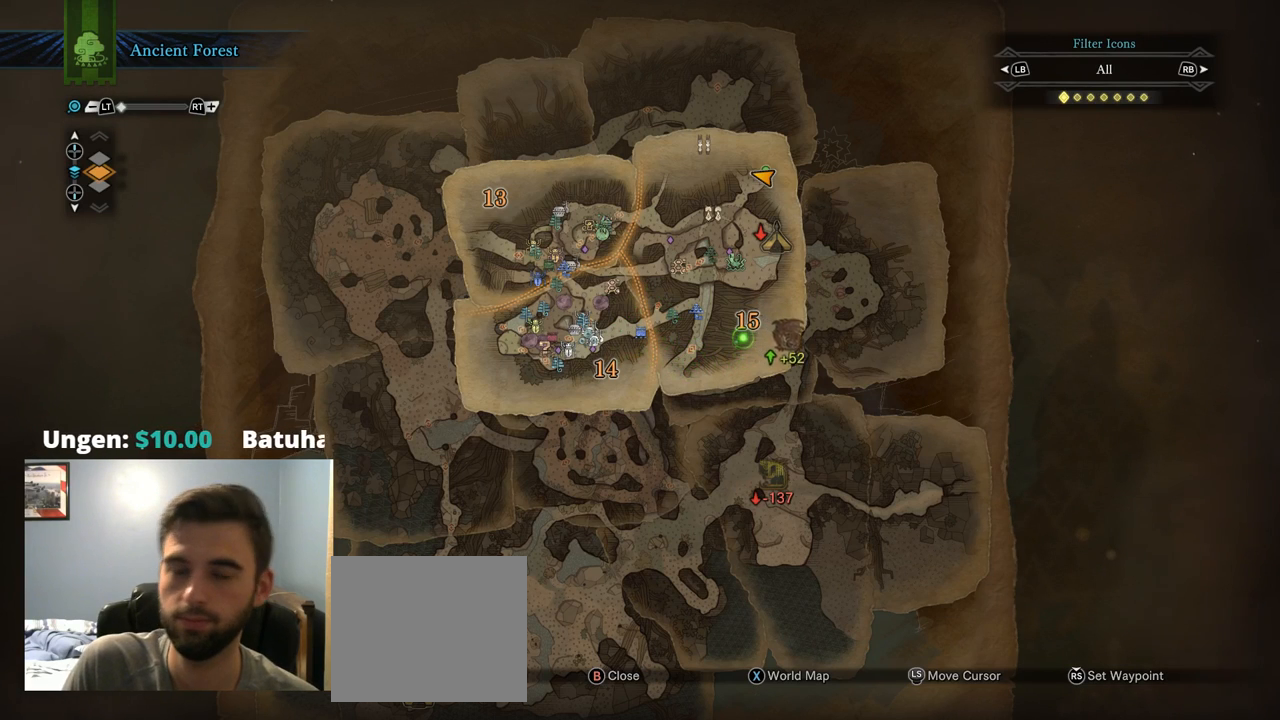
{"buttons": [], "left_stick": "up-left", "right_stick": "center", "events": [[350, "left_stick", "up-left"]]}
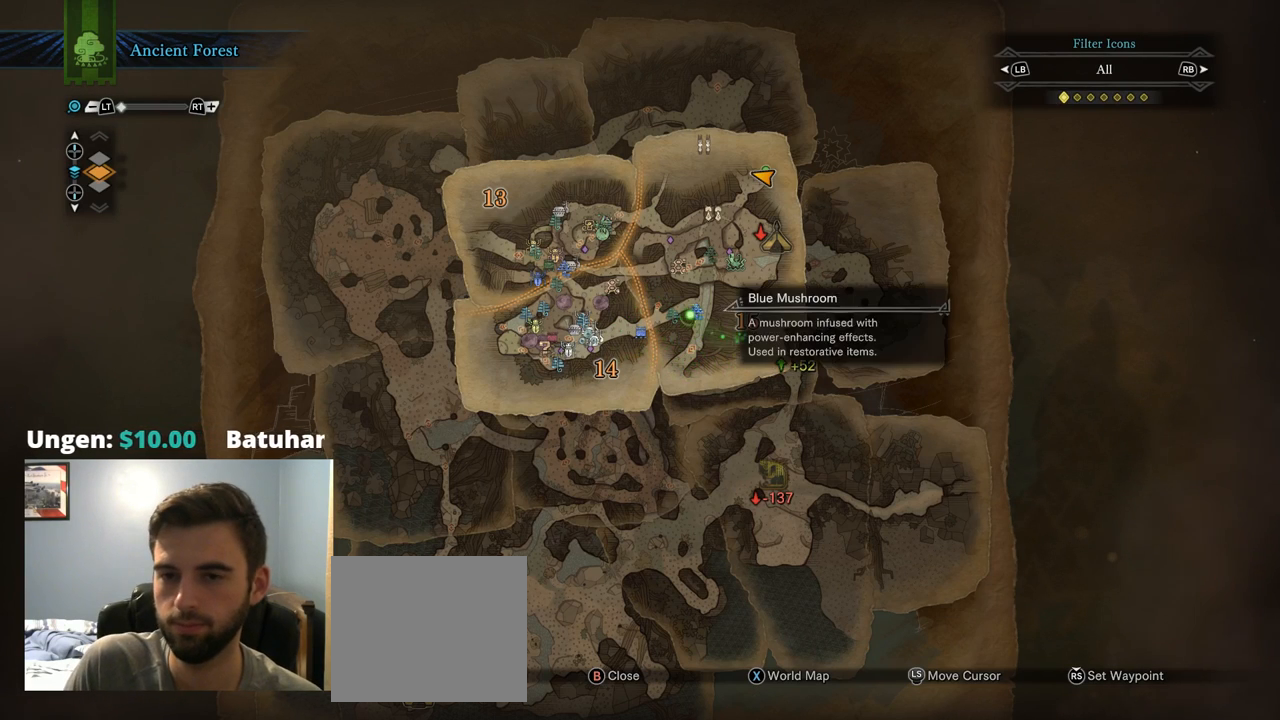
{"buttons": [], "left_stick": "center", "right_stick": "center", "events": [[34, "left_stick", "center"], [134, "left_stick", "up-right"], [300, "left_stick", "center"]]}
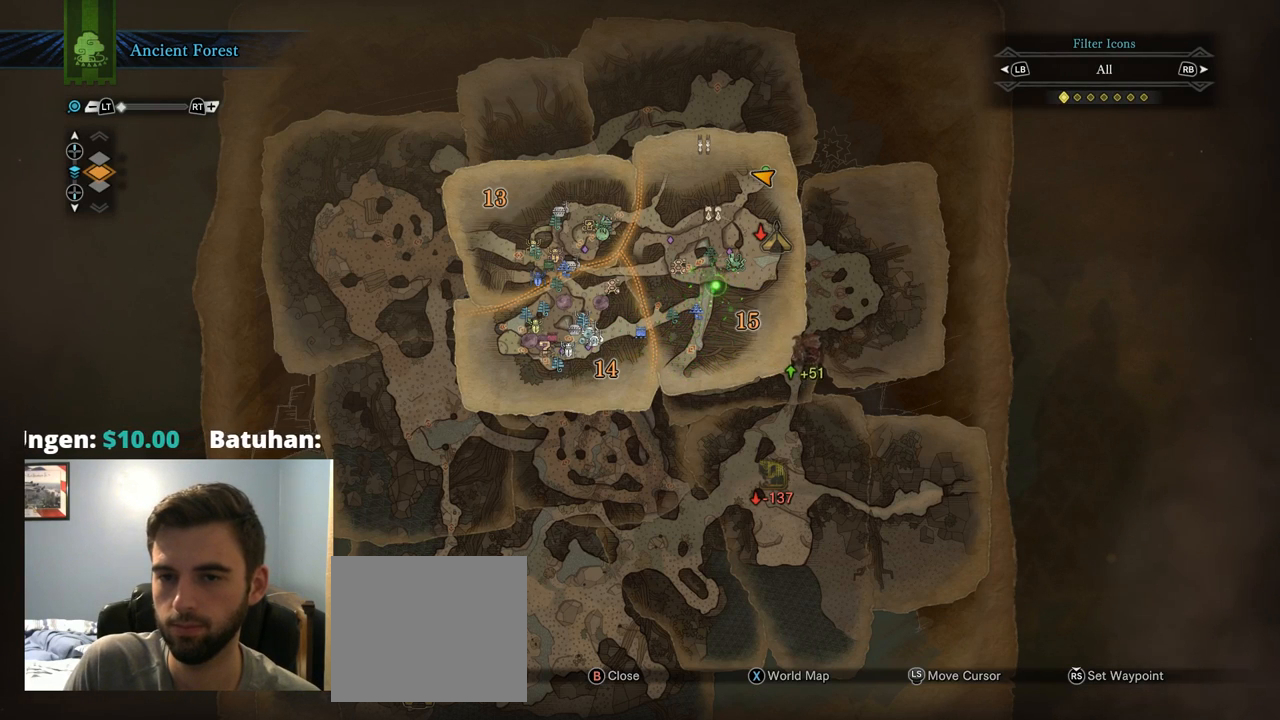
{"buttons": [], "left_stick": "left", "right_stick": "center", "events": [[100, "left_stick", "up"], [234, "left_stick", "center"], [417, "left_stick", "left"]]}